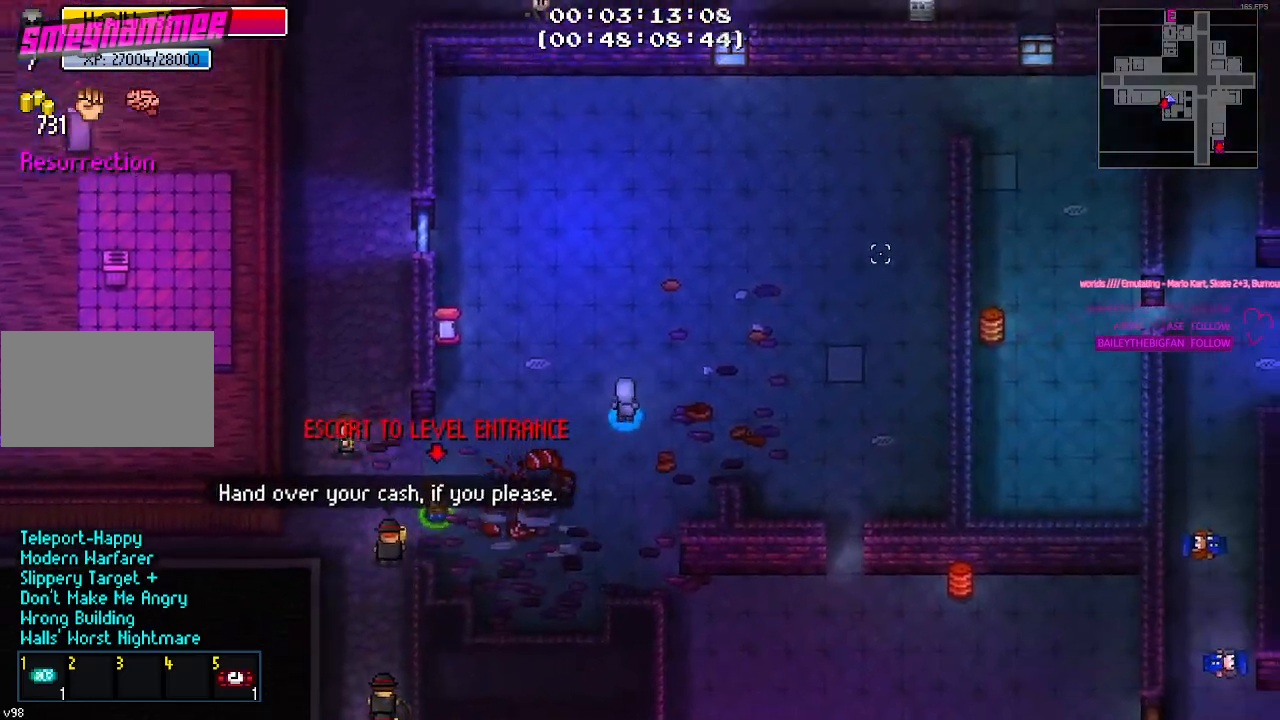
Gameplay with keyboard and mouse; each line is a JSON object with the keys held at the frame after it. "events" lists presses ("down") and releases ("up") of "1", "2", "3", "4", "5", "a", "alt", "c", "caps_lock", "ctrl", "d", "e", "g", "q", "r", "s", "shift", "space", "t", "tab", "v", "w", "x" and "z" between this image and that frame as [ms after this image, input, new state], when the widget could be followed in between. No other keys are recorded. Mouse buttons are not recorded. Not read: f mouse_move.
{"keys": ["d", "w"], "events": []}
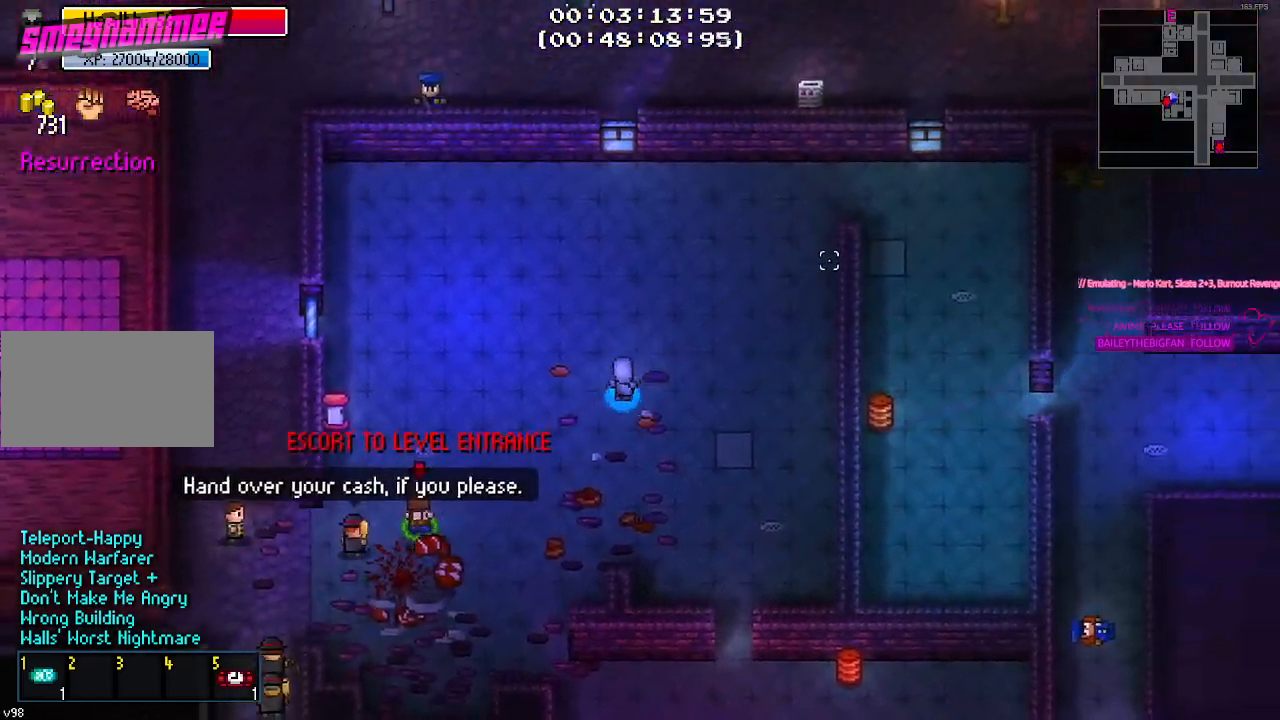
{"keys": ["d", "w"], "events": []}
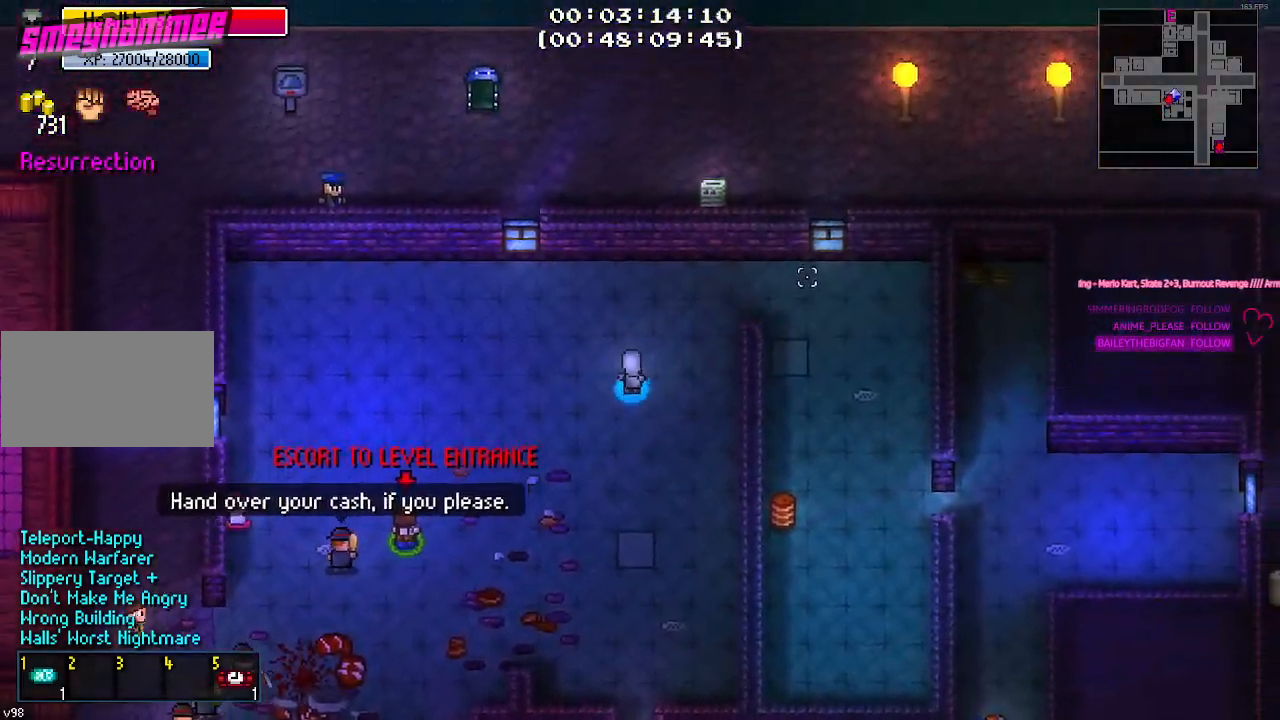
{"keys": ["d"], "events": [[384, "w", "up"]]}
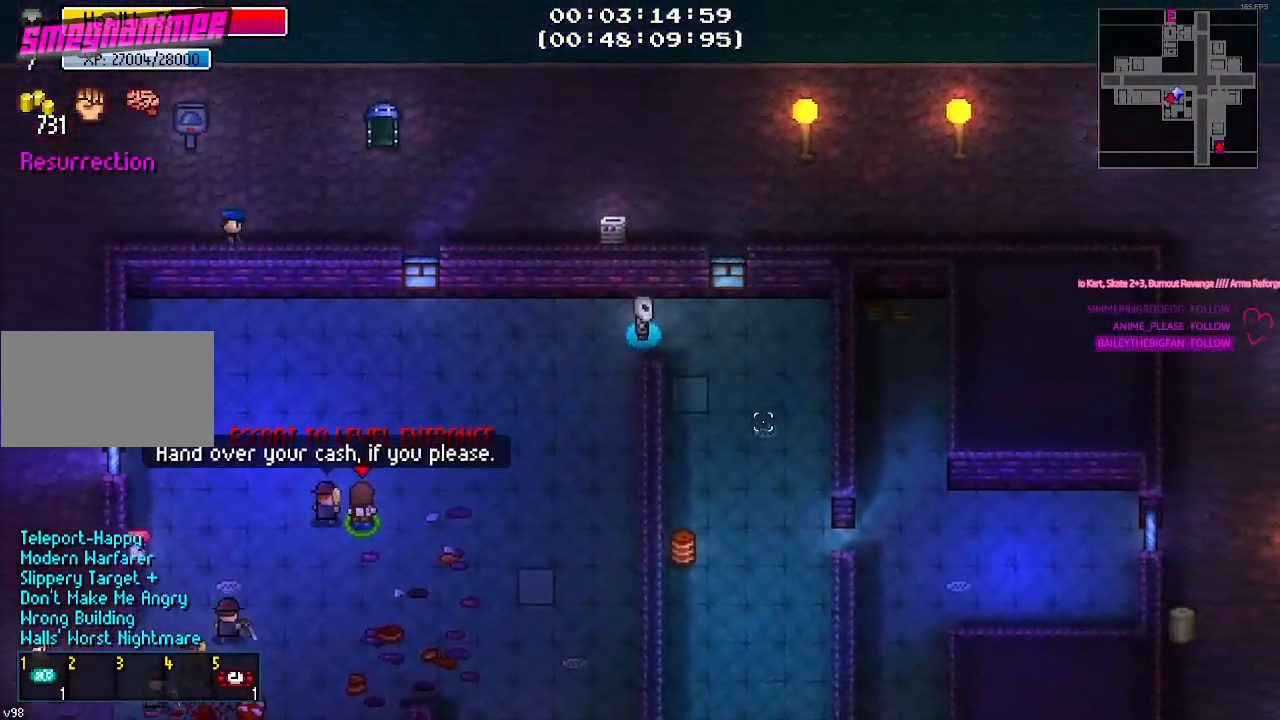
{"keys": ["s"], "events": [[134, "s", "down"], [500, "d", "up"]]}
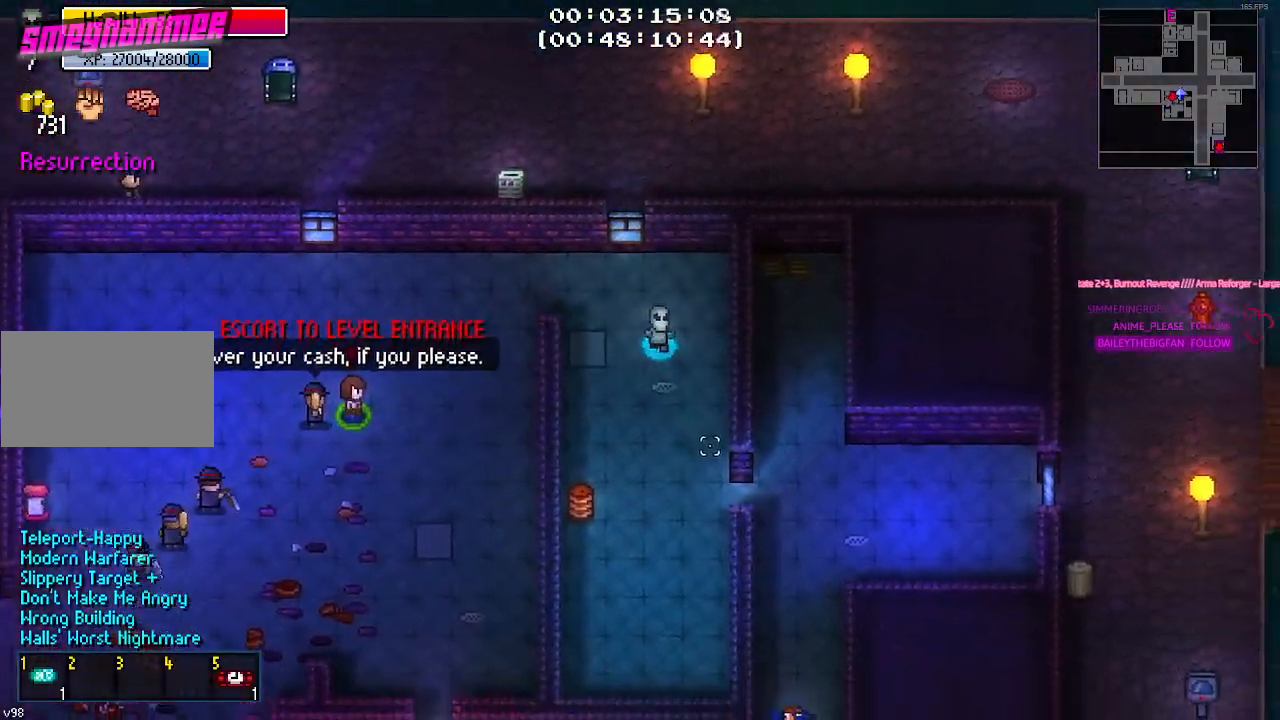
{"keys": ["d", "s"], "events": [[284, "d", "down"]]}
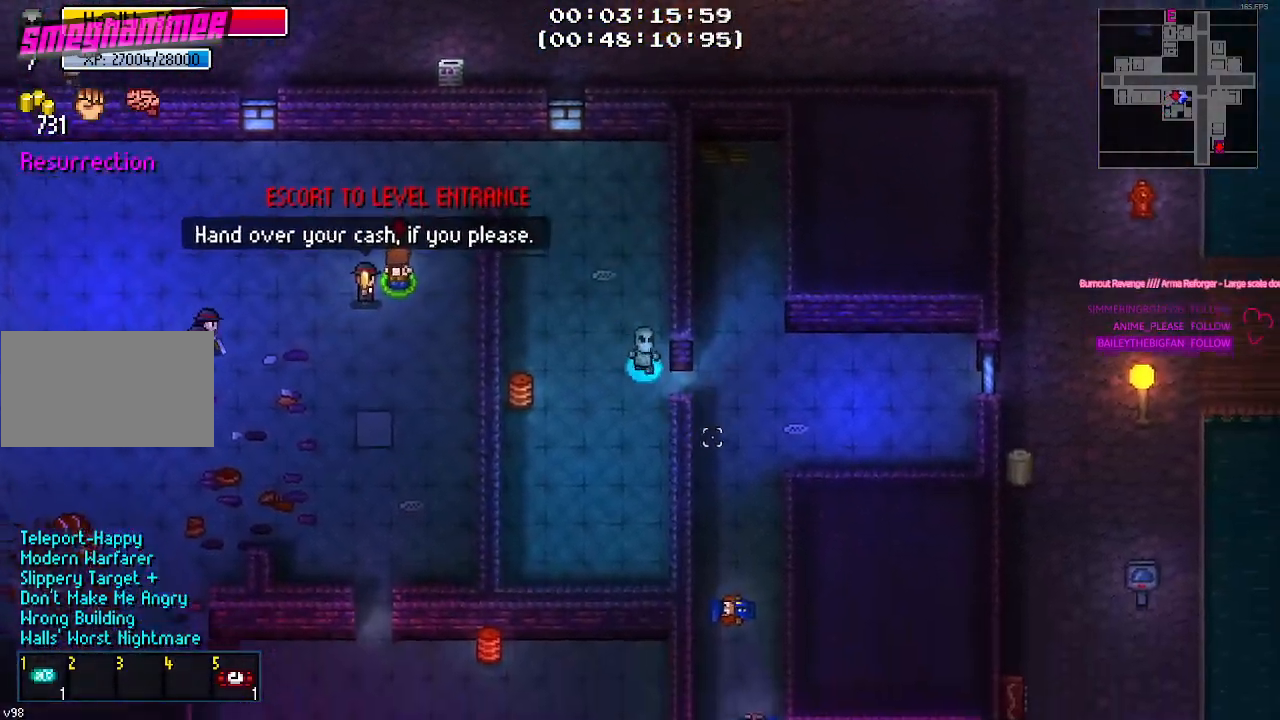
{"keys": ["s"], "events": [[17, "s", "up"], [350, "s", "down"], [434, "d", "up"]]}
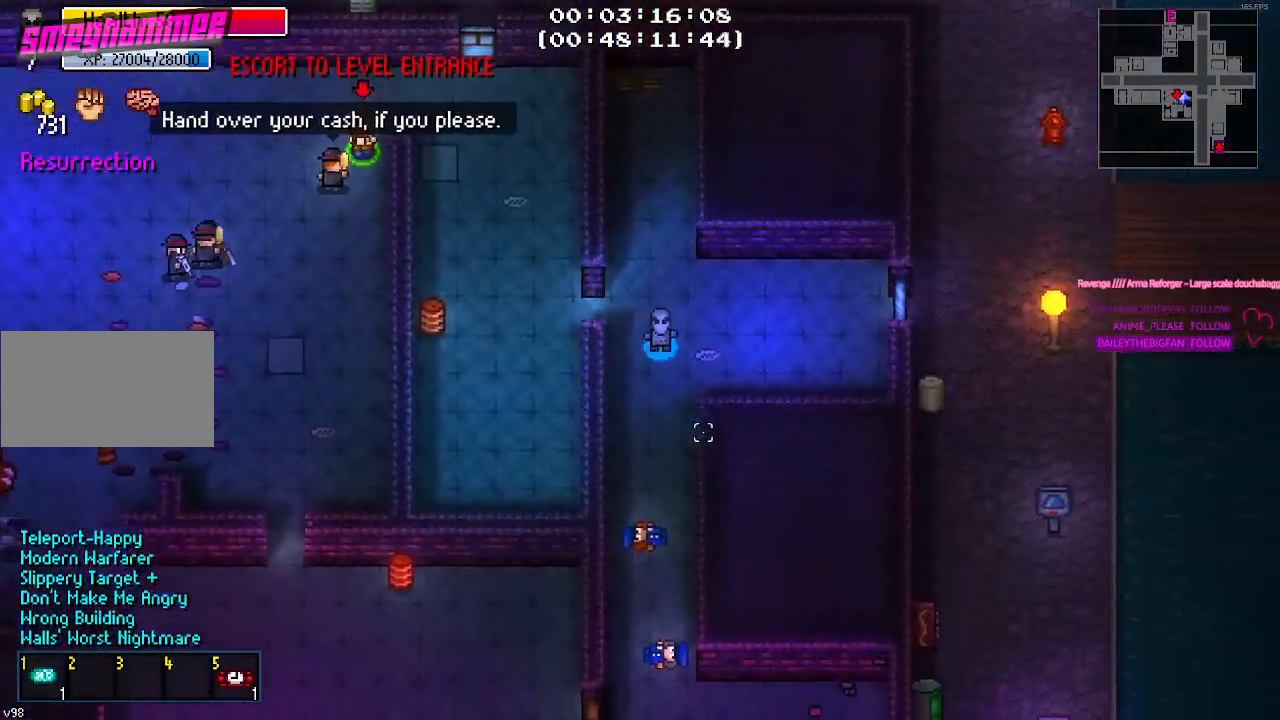
{"keys": ["s"], "events": []}
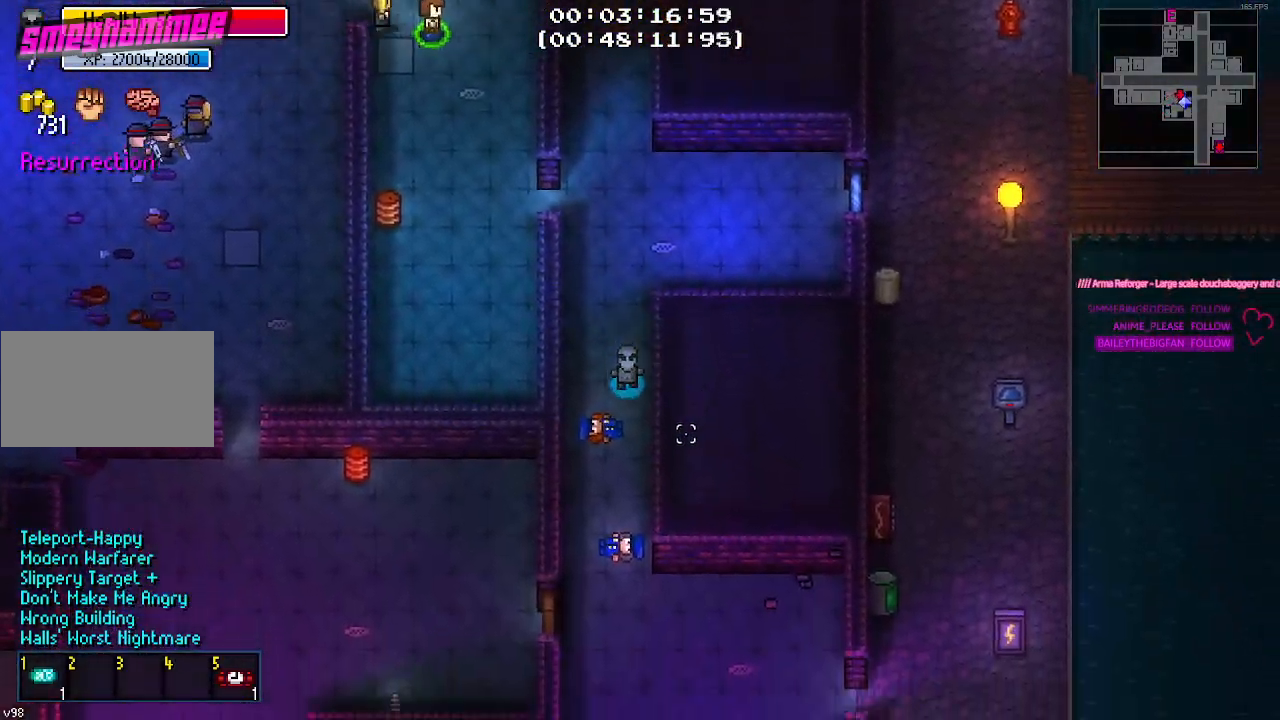
{"keys": ["s"], "events": []}
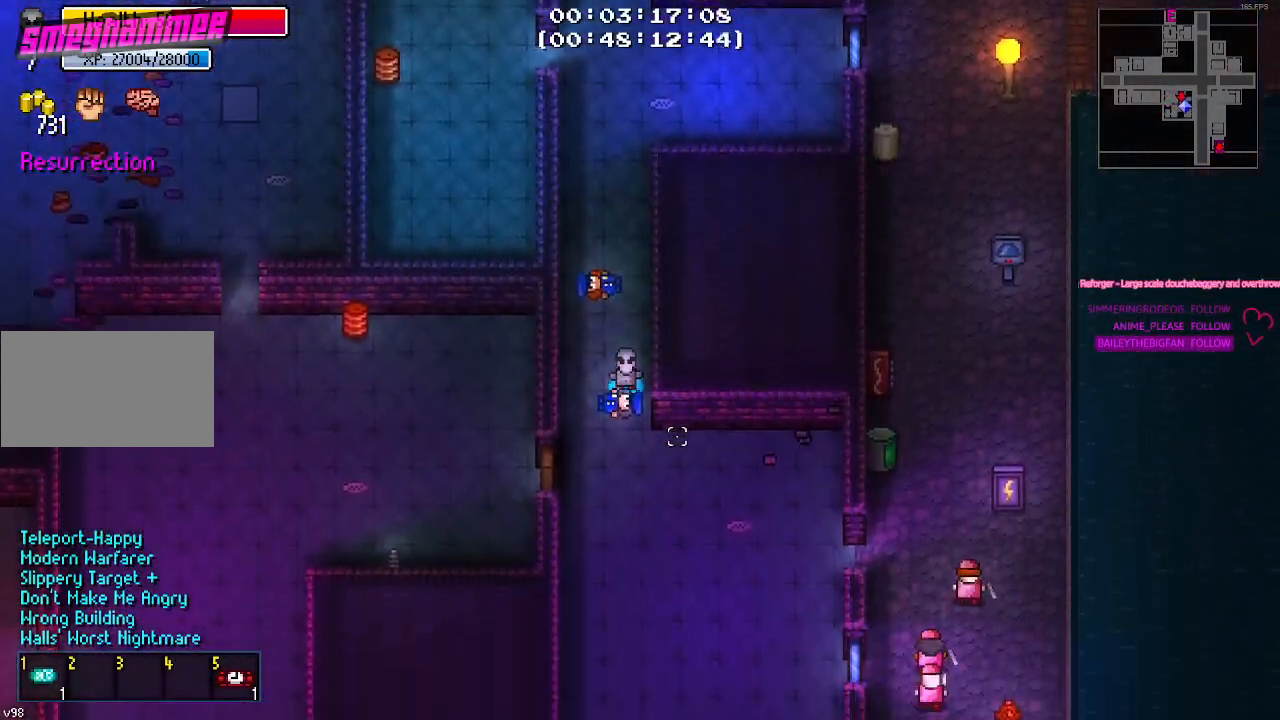
{"keys": ["d", "s"], "events": [[150, "d", "down"]]}
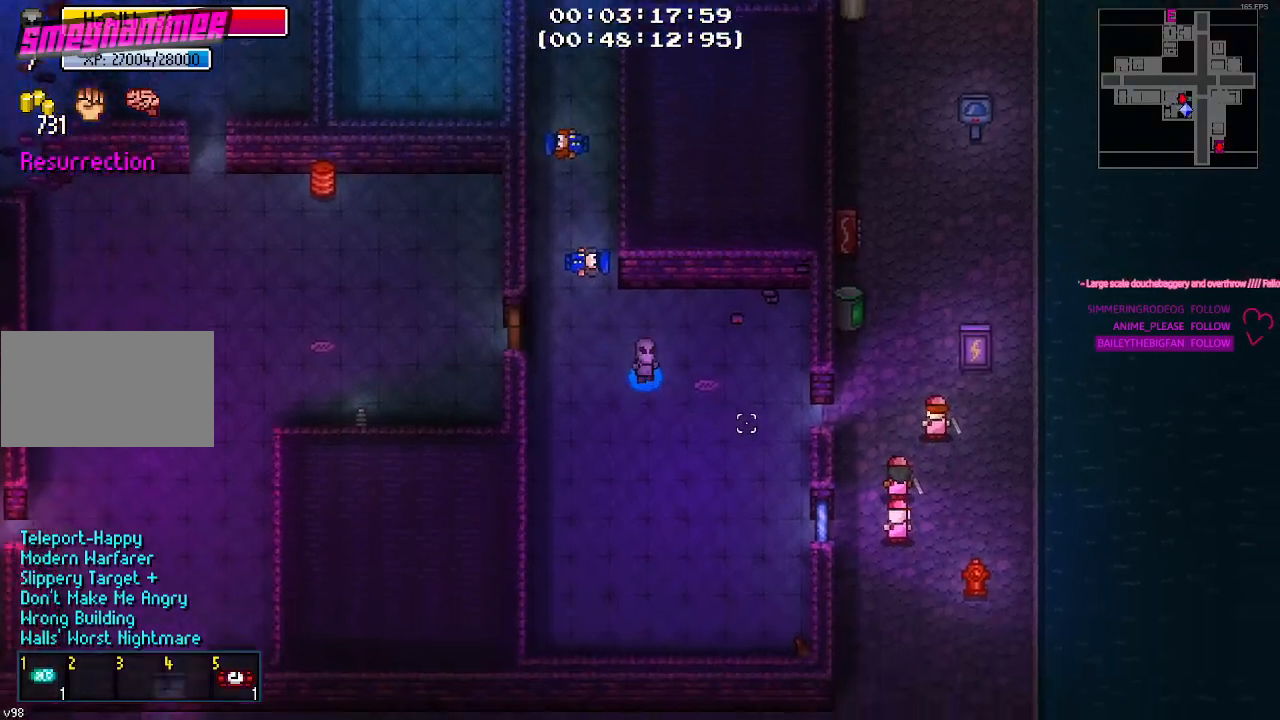
{"keys": ["d"], "events": [[117, "s", "up"]]}
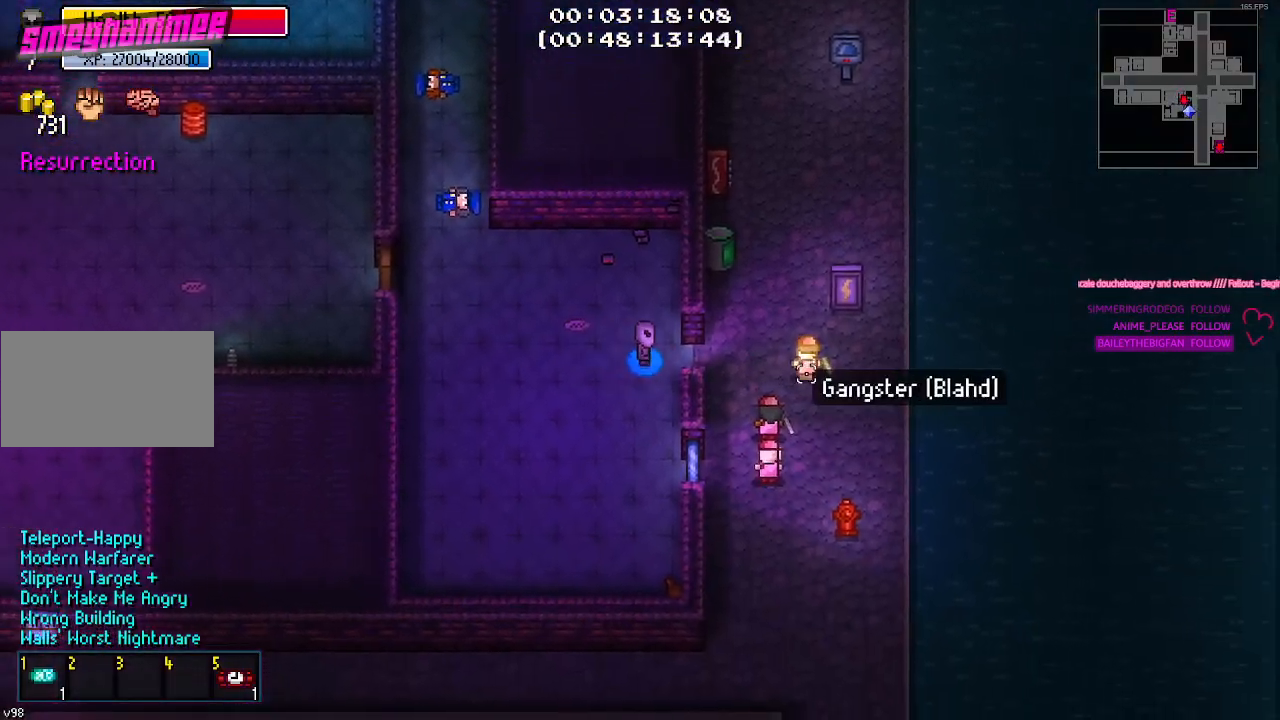
{"keys": ["s"], "events": [[184, "s", "down"], [284, "d", "up"]]}
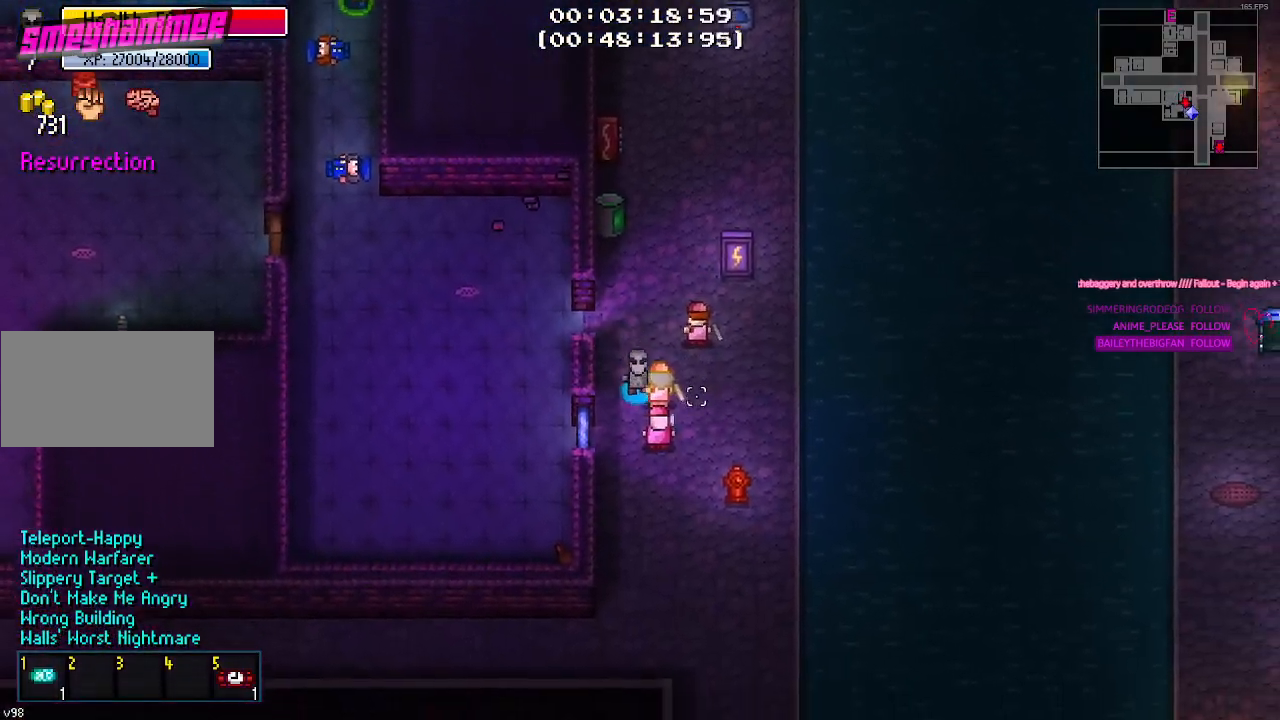
{"keys": ["d", "s"], "events": [[484, "d", "down"]]}
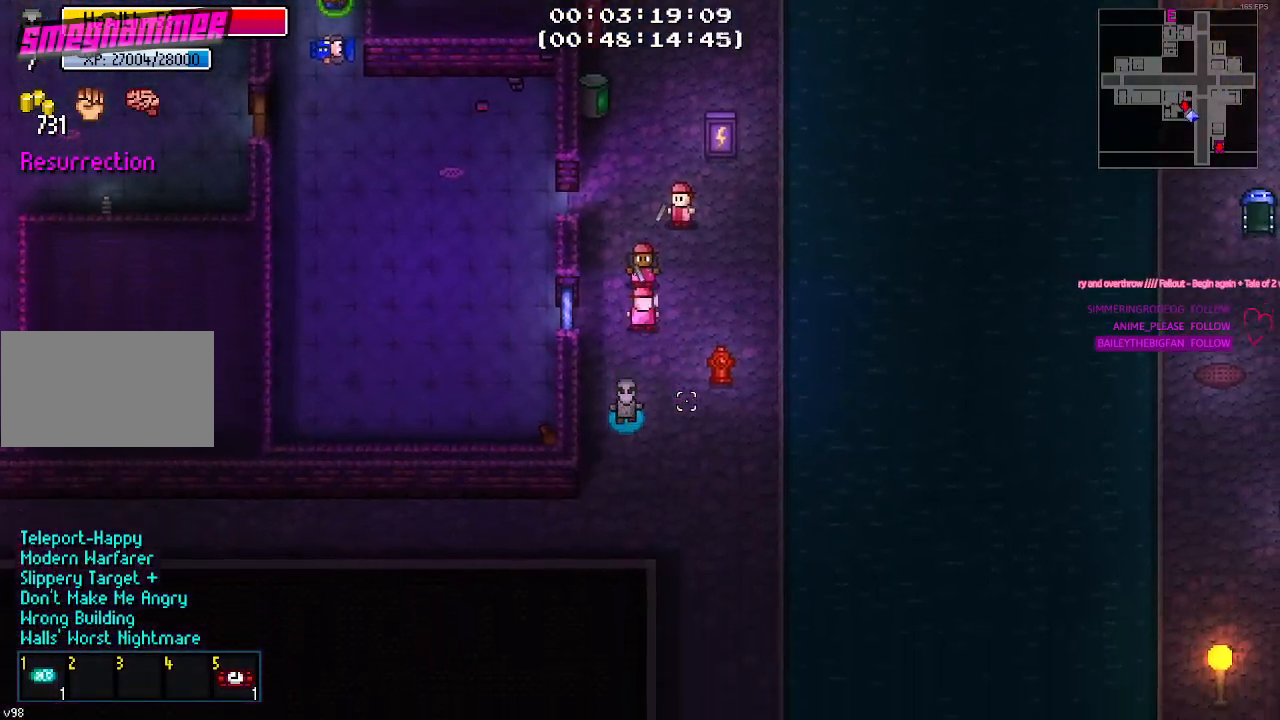
{"keys": ["s"], "events": [[317, "d", "up"]]}
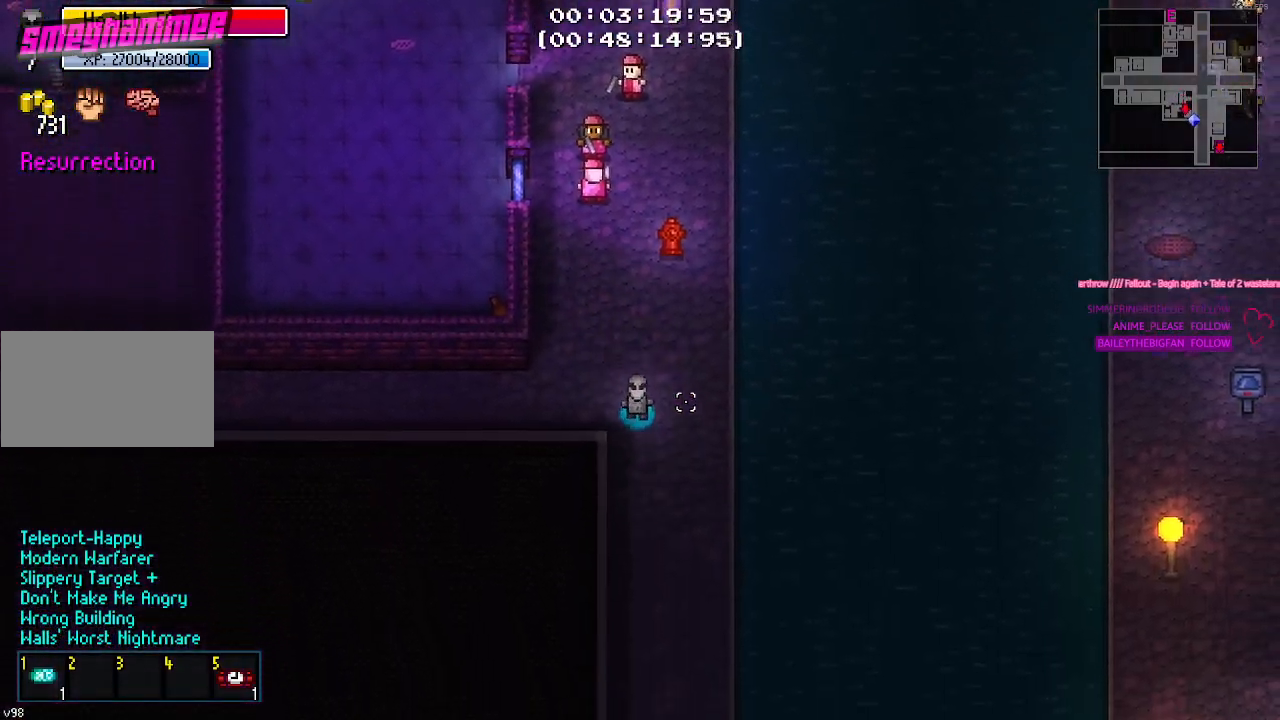
{"keys": ["s"], "events": []}
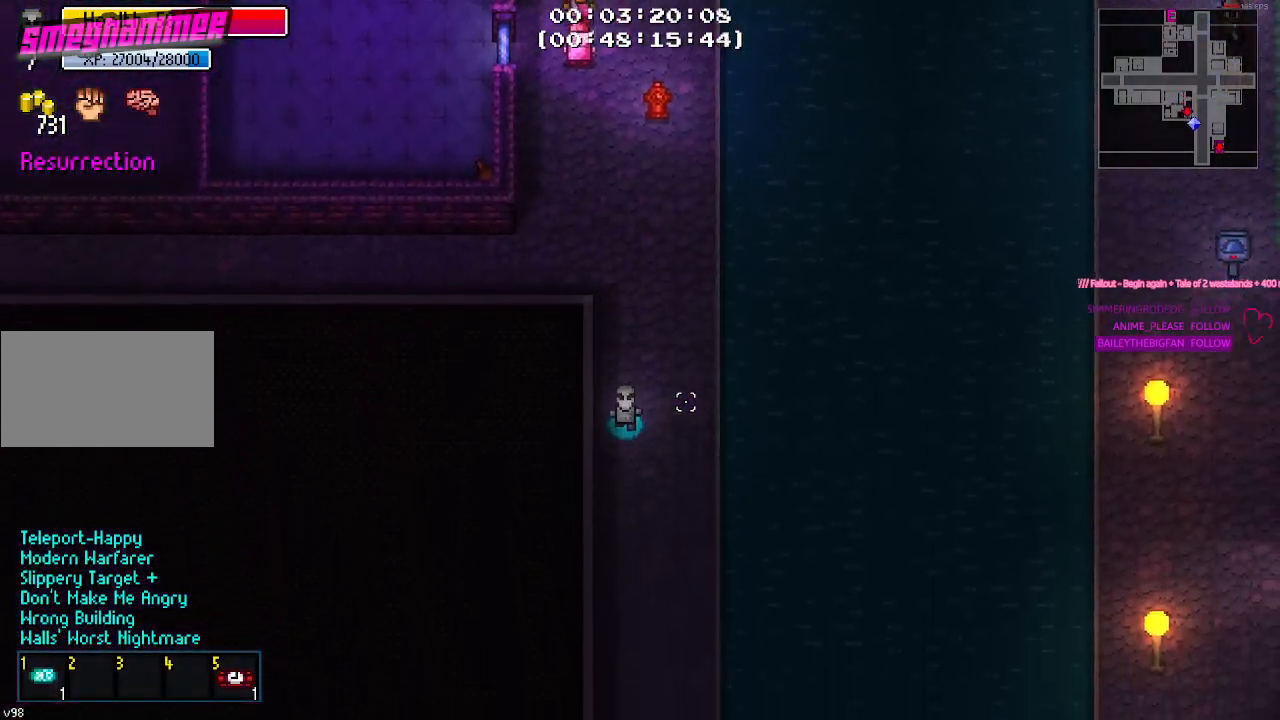
{"keys": ["d", "s"], "events": [[384, "d", "down"]]}
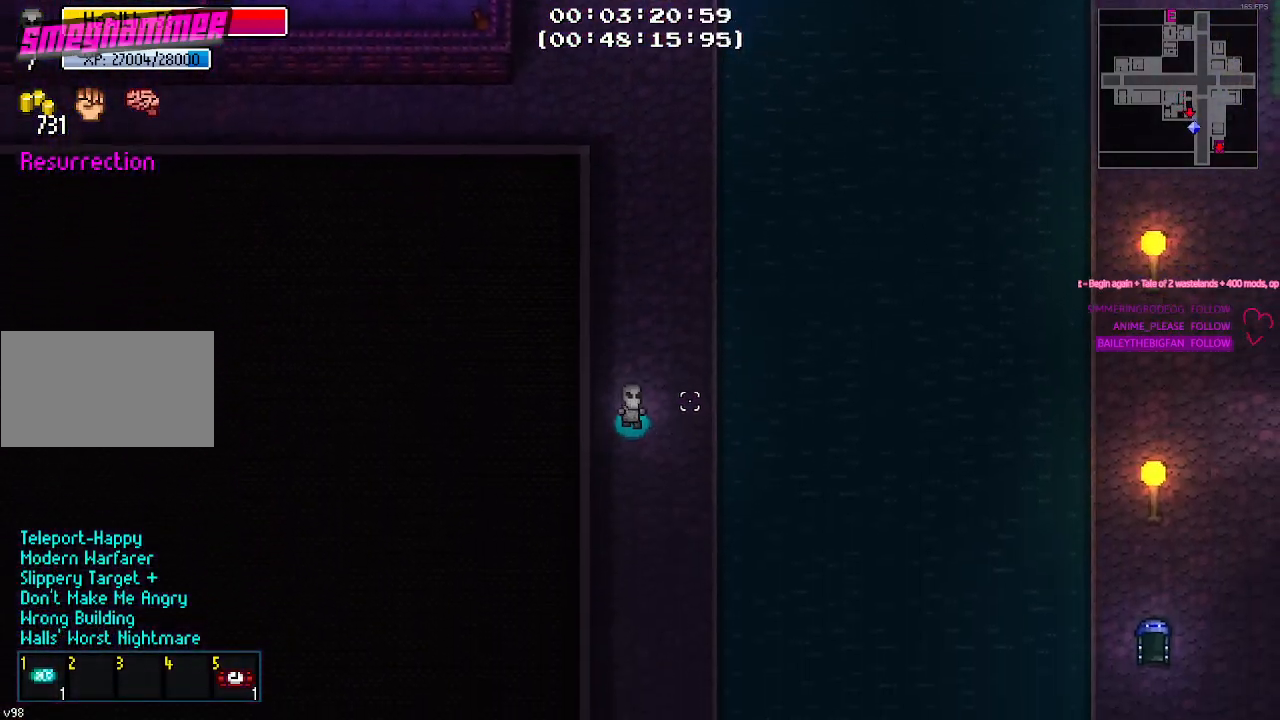
{"keys": ["d", "s"], "events": [[34, "d", "up"], [367, "d", "down"]]}
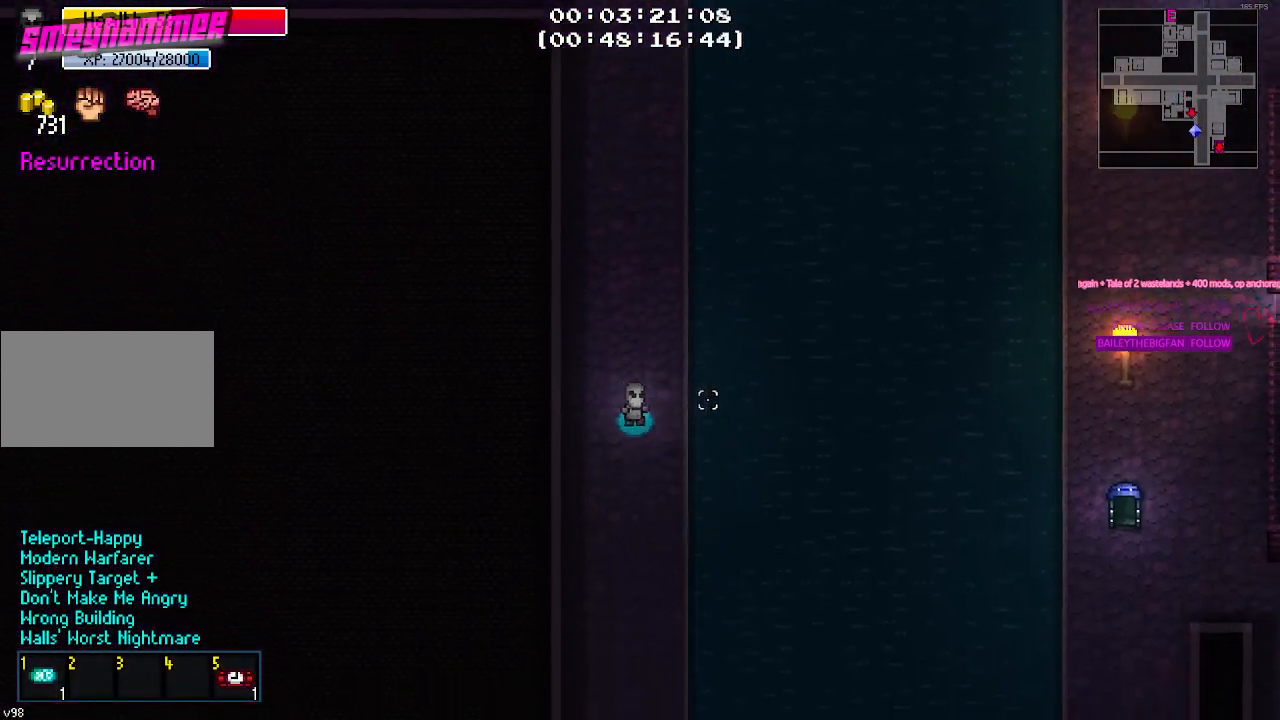
{"keys": ["d", "s"], "events": []}
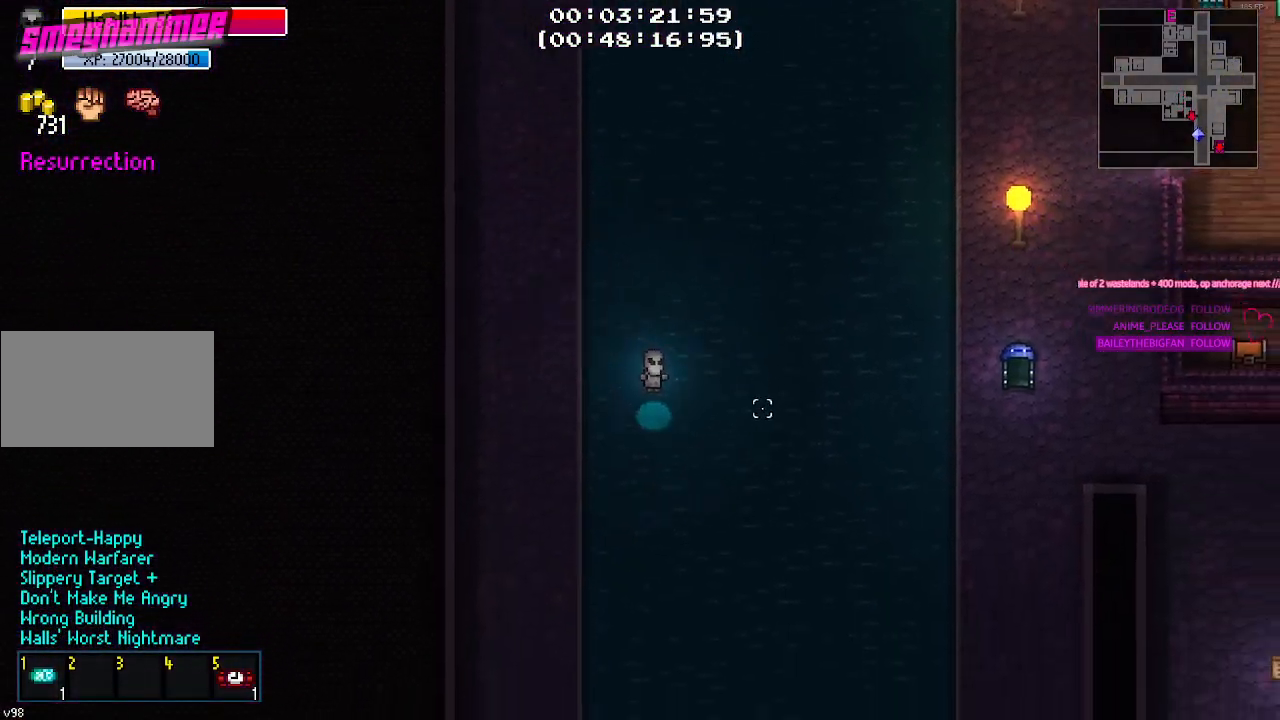
{"keys": ["d", "s"], "events": []}
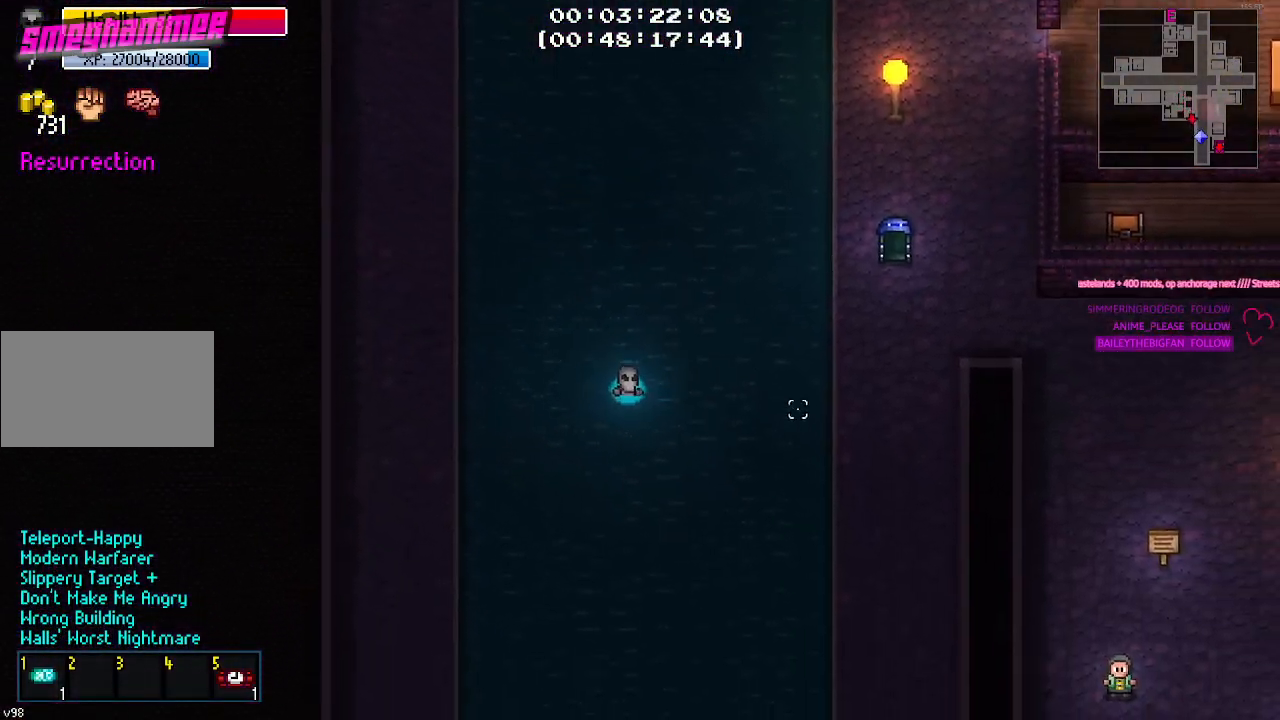
{"keys": ["d", "s"], "events": []}
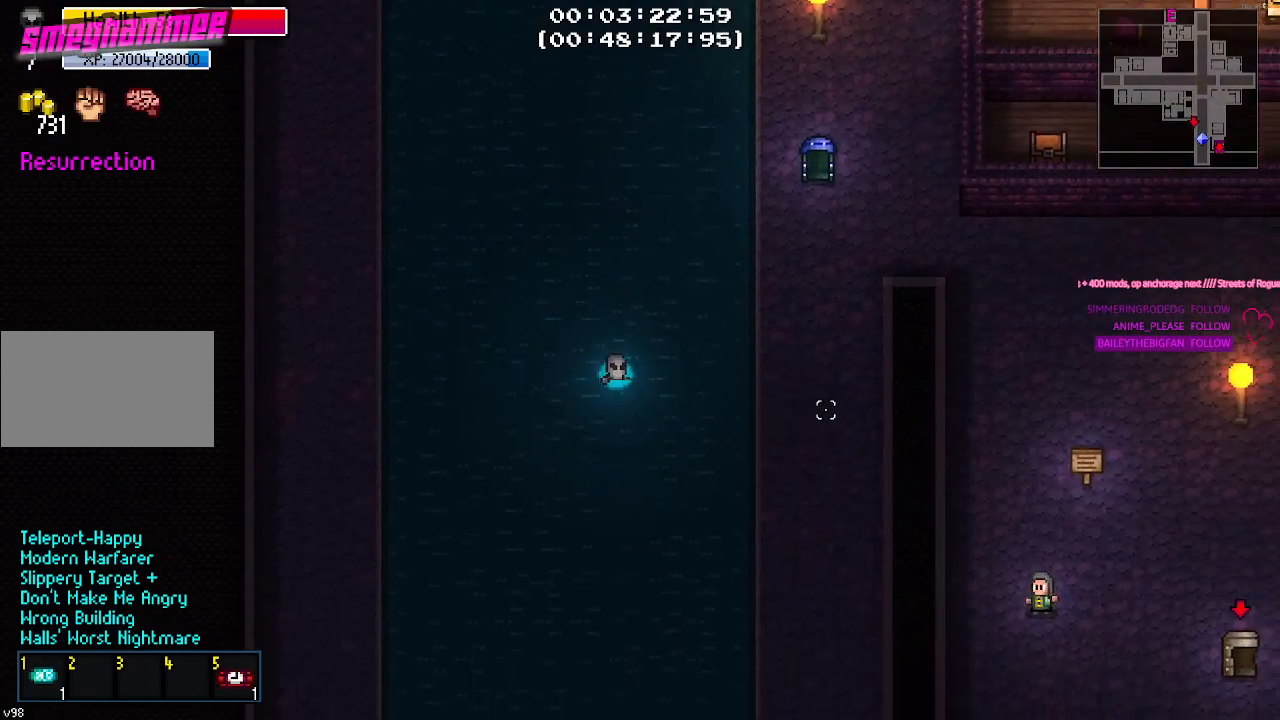
{"keys": ["d"], "events": [[134, "s", "up"]]}
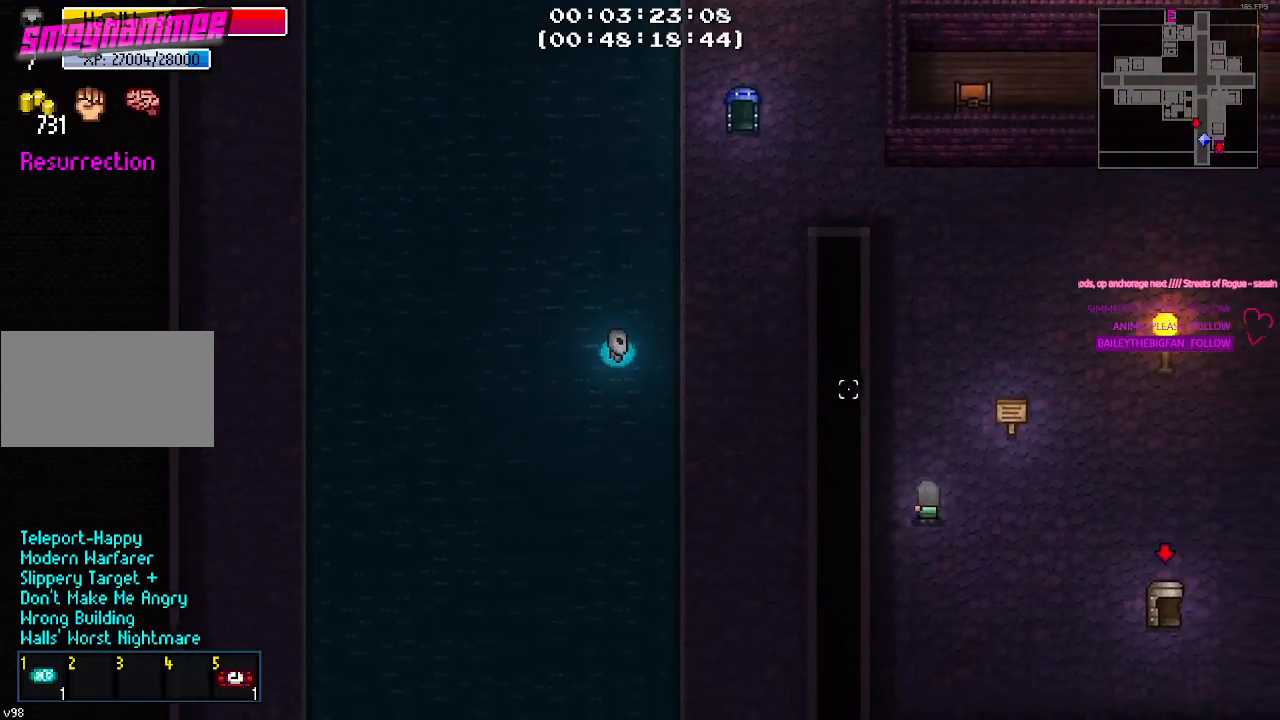
{"keys": ["d", "w"], "events": [[17, "w", "down"]]}
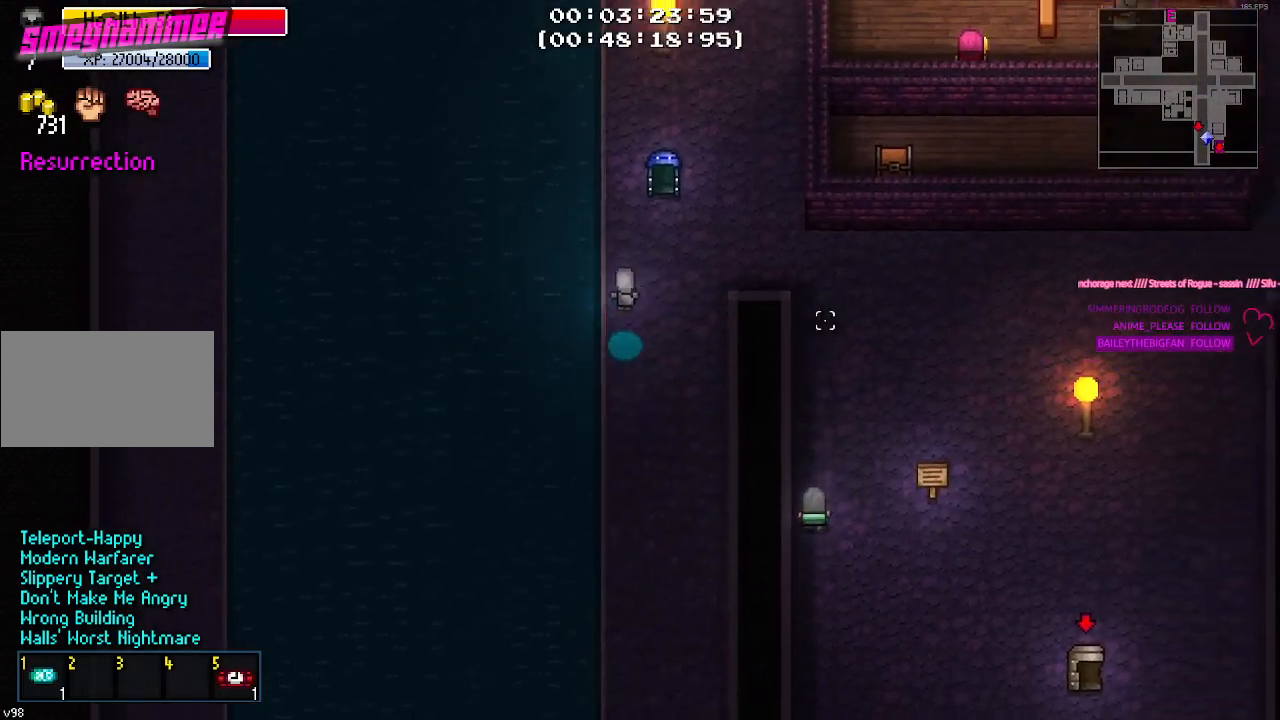
{"keys": ["d", "s"], "events": [[367, "w", "up"], [500, "s", "down"]]}
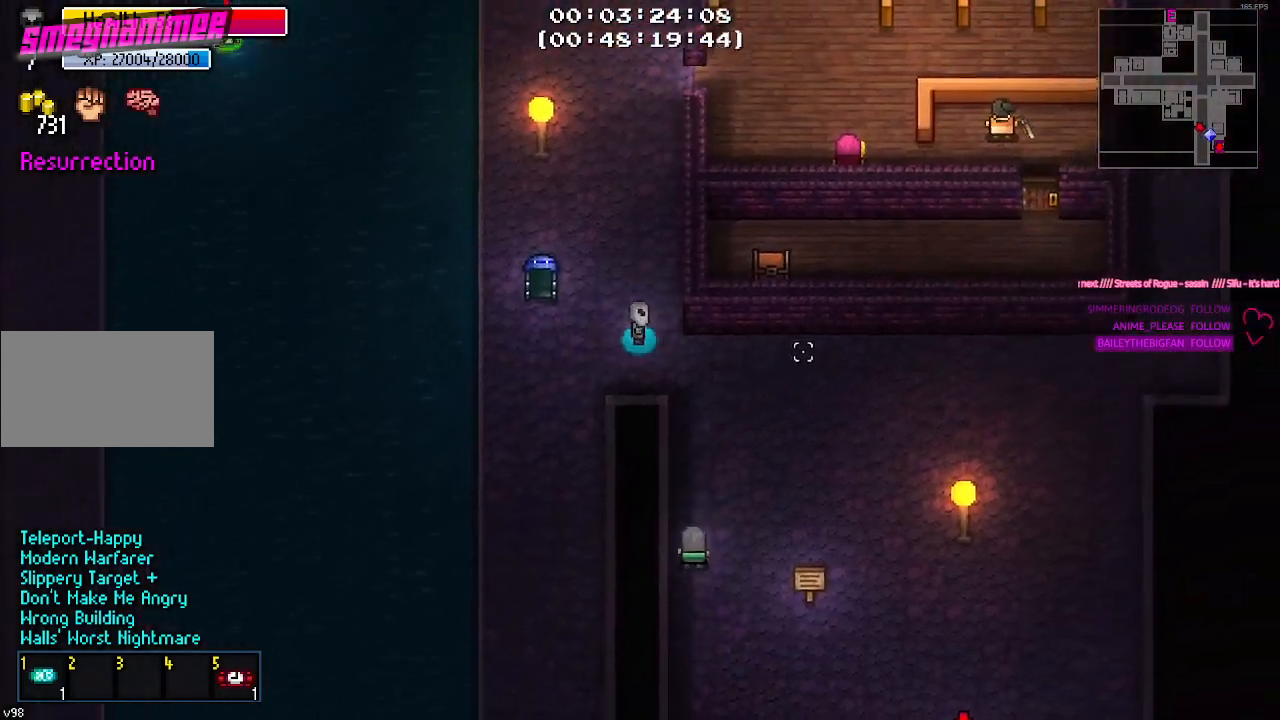
{"keys": ["d", "s"], "events": []}
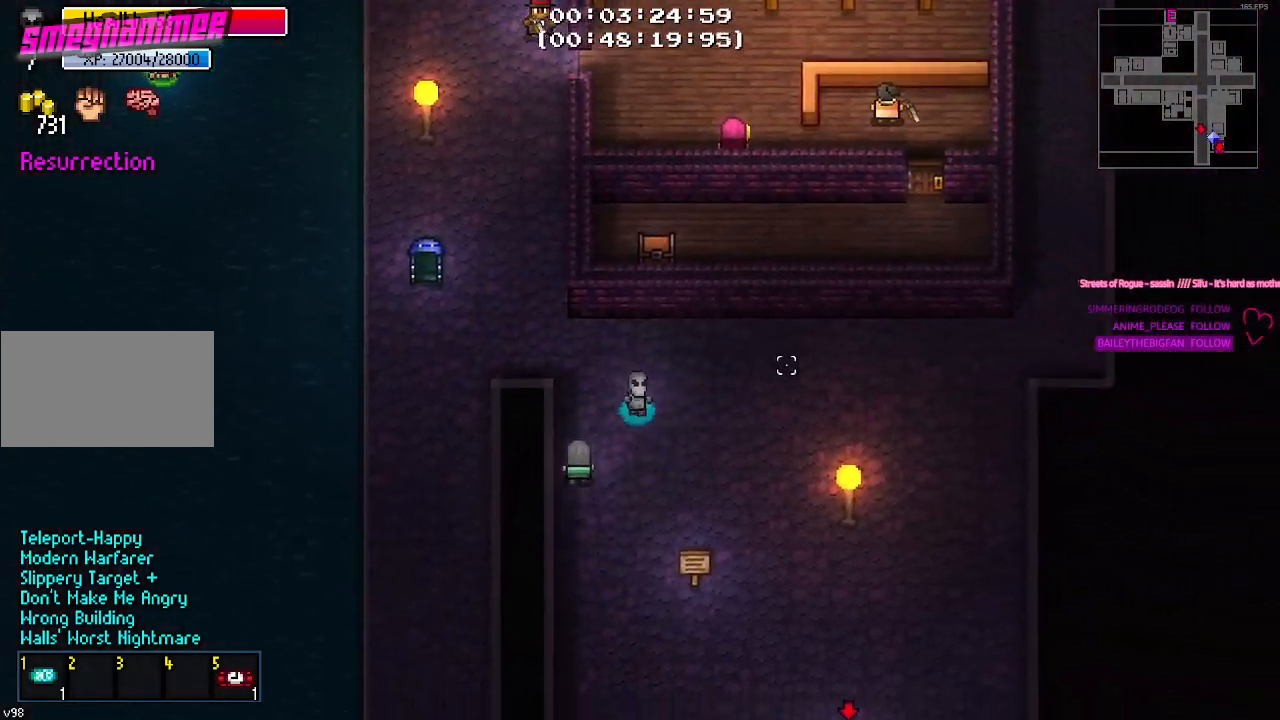
{"keys": ["d", "s"], "events": []}
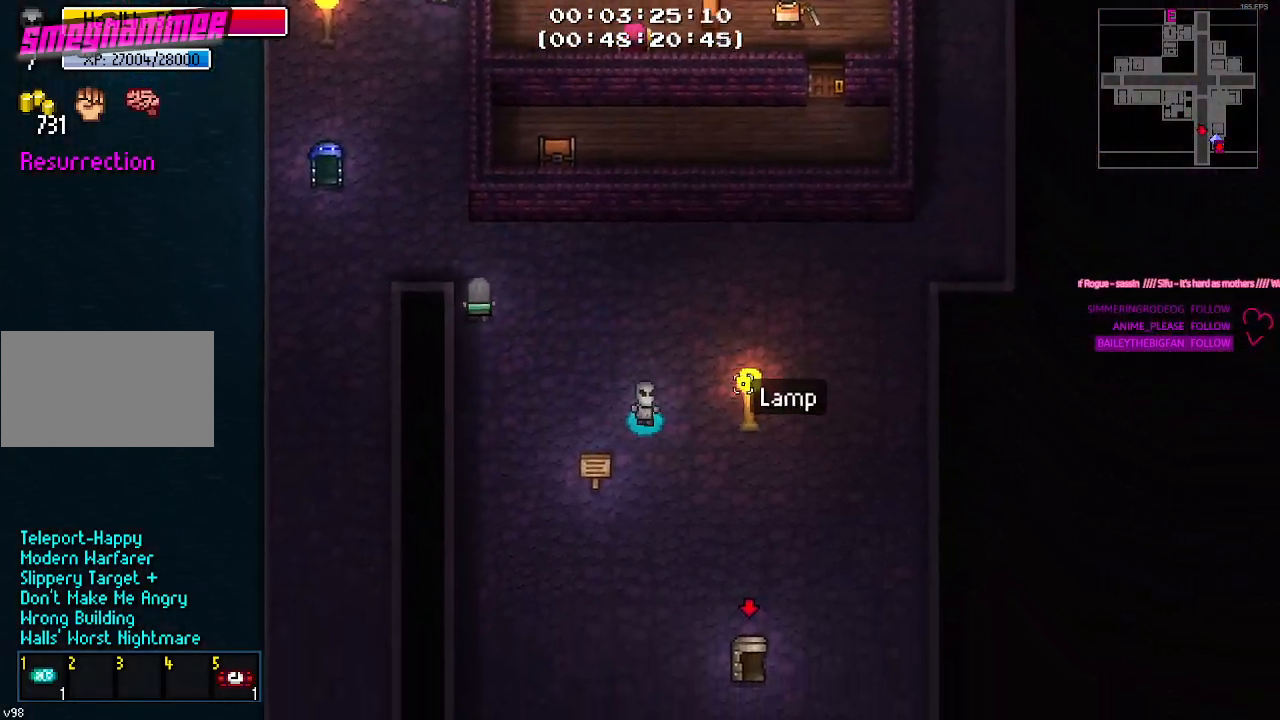
{"keys": ["s"], "events": [[84, "d", "up"]]}
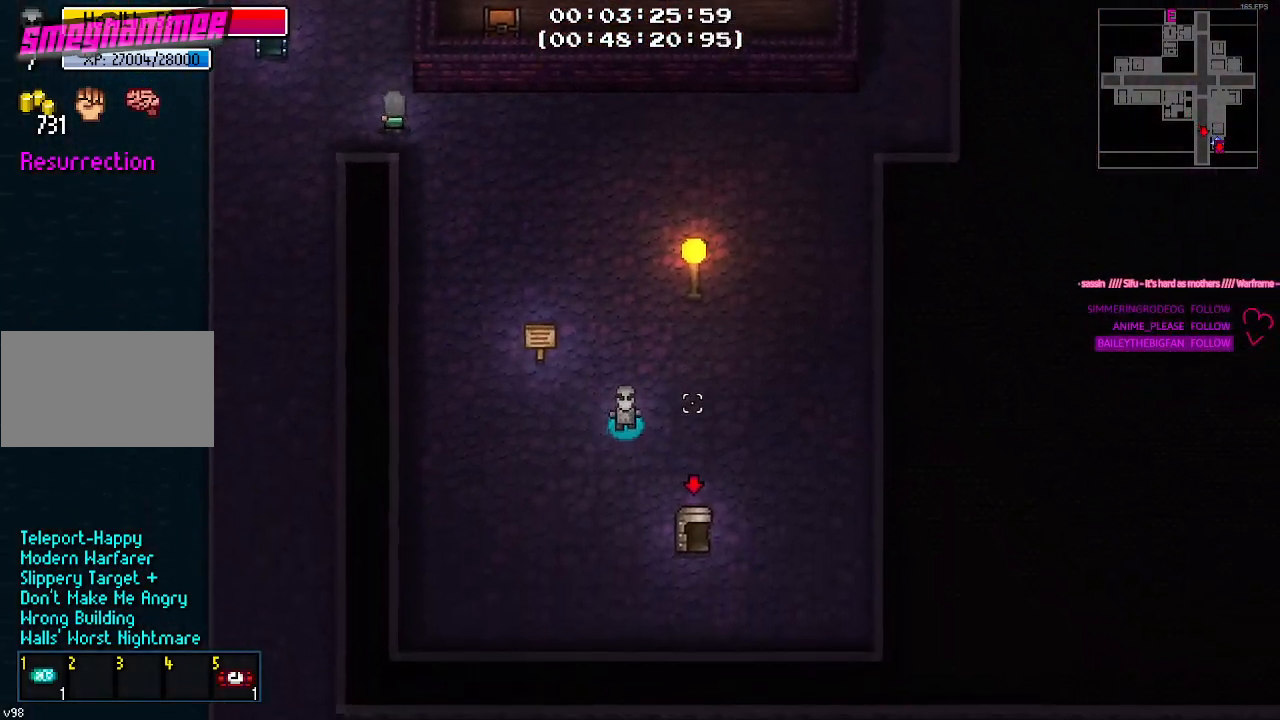
{"keys": ["s"], "events": []}
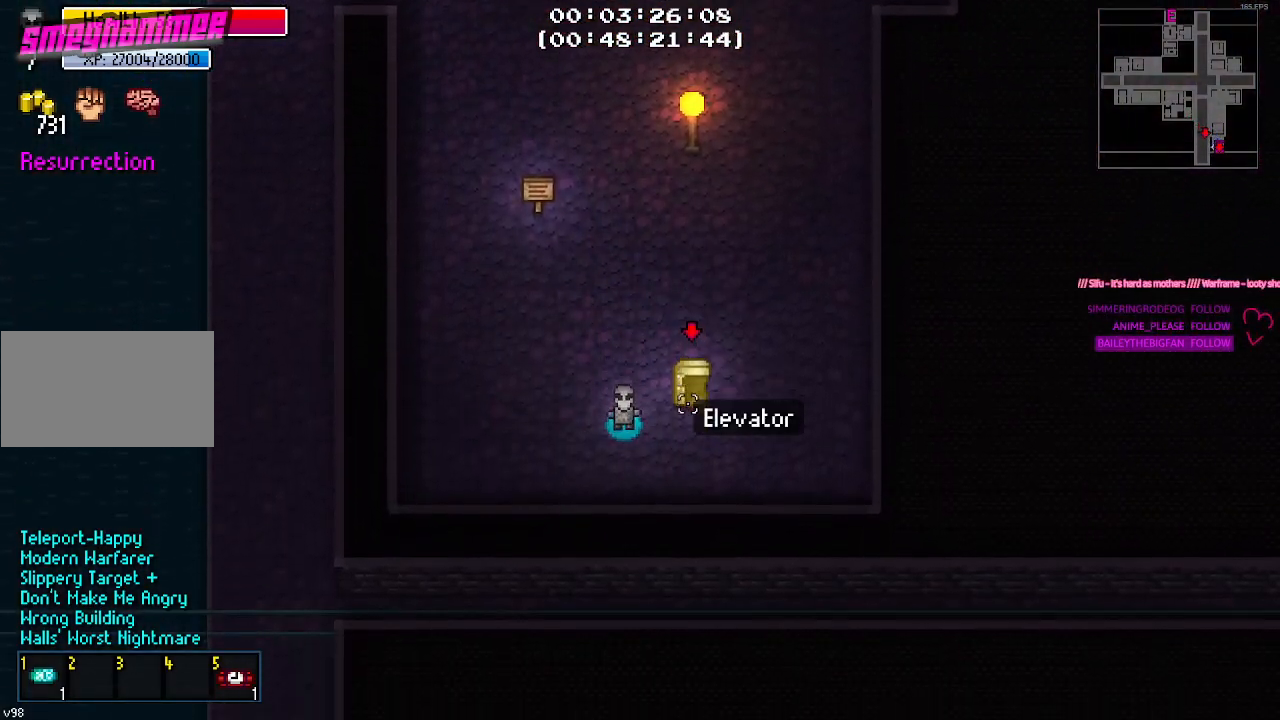
{"keys": [], "events": [[17, "s", "up"]]}
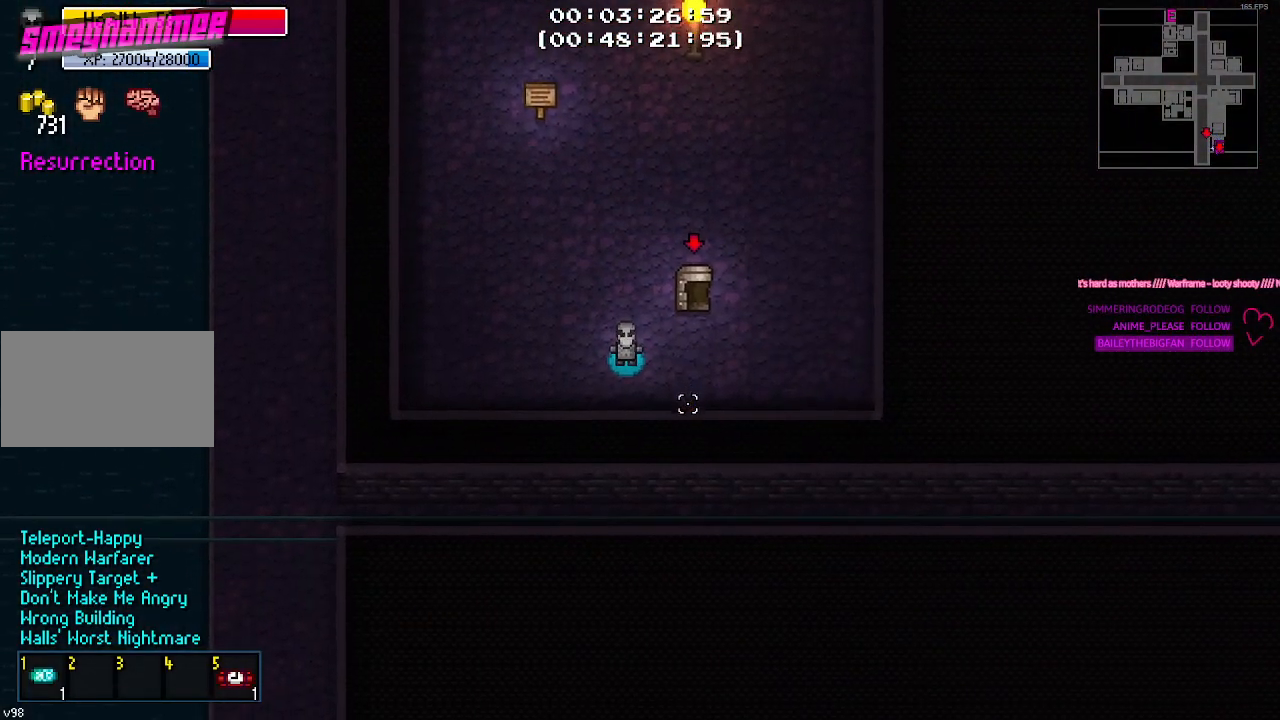
{"keys": [], "events": []}
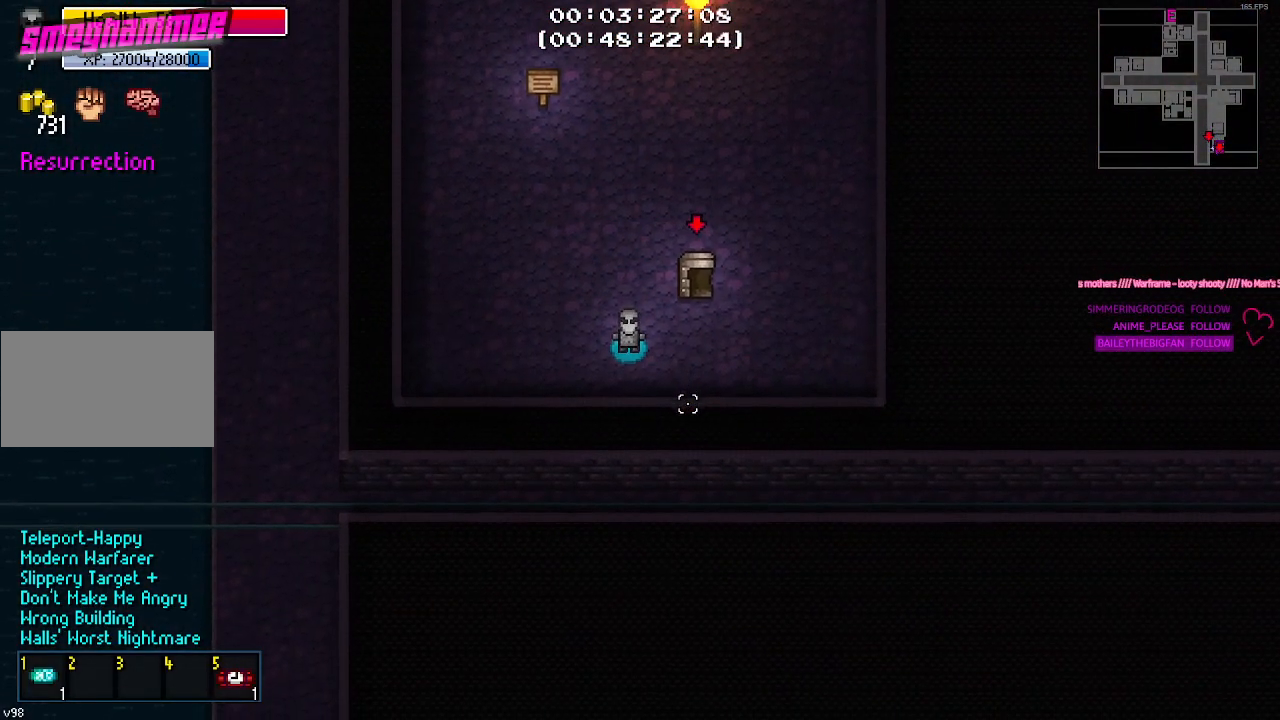
{"keys": [], "events": []}